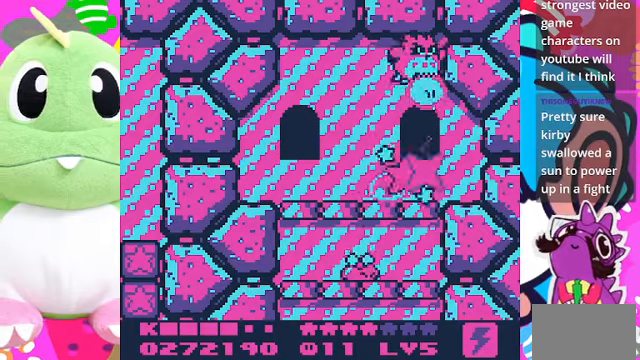
Gameplay with a controller (PlayStation layout); each line is a JSON object with the inputs held at the frame after it (dt_ms = milliseconds from this image to that frame). "events" lists button and stick changes between this image and that frame as [ms after this image, input, new state], when the widget could be followed in between. Not read: L3 R3.
{"dt_ms": 500, "buttons": ["DPAD_RIGHT"], "left_stick": "center", "right_stick": "center", "events": [[33, "SQUARE", "up"], [167, "DPAD_LEFT", "down"], [367, "DPAD_LEFT", "up"], [400, "SQUARE", "down"], [467, "DPAD_UP", "up"], [500, "DPAD_RIGHT", "down"], [500, "SQUARE", "up"]]}
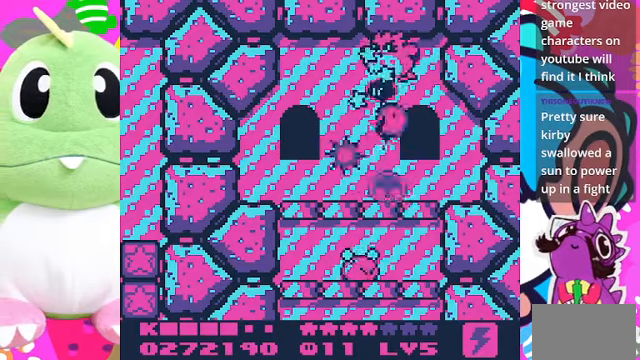
{"dt_ms": 500, "buttons": [], "left_stick": "center", "right_stick": "center", "events": [[200, "DPAD_DOWN", "down"], [333, "DPAD_RIGHT", "up"], [433, "DPAD_RIGHT", "down"], [467, "DPAD_DOWN", "up"], [500, "DPAD_RIGHT", "up"]]}
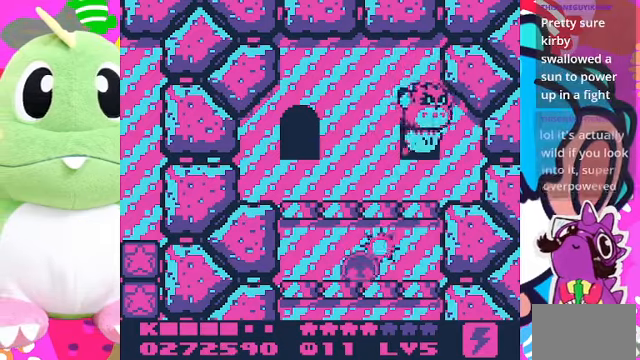
{"dt_ms": 500, "buttons": ["DPAD_LEFT"], "left_stick": "center", "right_stick": "center", "events": [[100, "DPAD_UP", "down"], [433, "DPAD_UP", "up"], [500, "DPAD_LEFT", "down"]]}
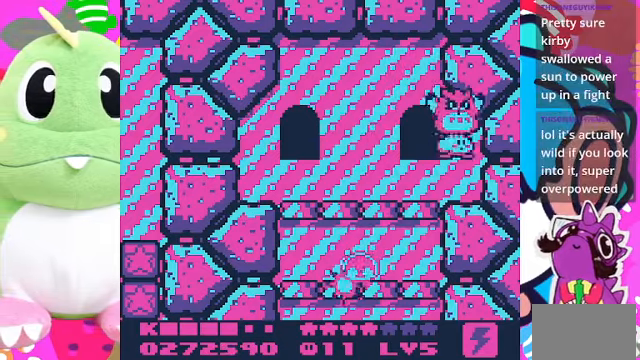
{"dt_ms": 500, "buttons": ["DPAD_UP"], "left_stick": "center", "right_stick": "center", "events": [[133, "DPAD_LEFT", "up"], [167, "DPAD_DOWN", "down"], [233, "DPAD_DOWN", "up"], [233, "DPAD_LEFT", "down"], [333, "DPAD_LEFT", "up"], [333, "DPAD_UP", "down"]]}
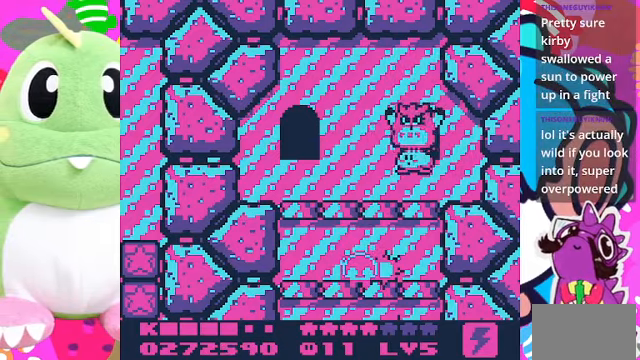
{"dt_ms": 500, "buttons": [], "left_stick": "center", "right_stick": "center", "events": [[33, "DPAD_RIGHT", "down"], [67, "DPAD_UP", "up"], [233, "DPAD_RIGHT", "up"]]}
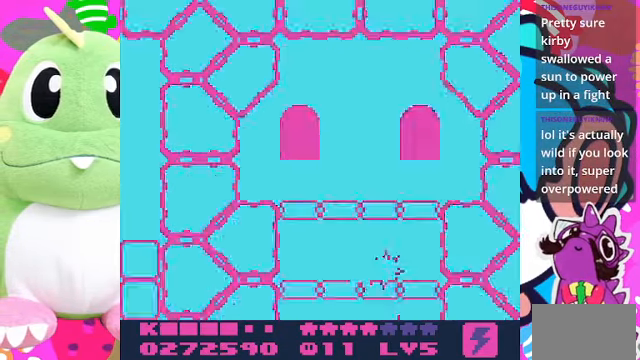
{"dt_ms": 500, "buttons": [], "left_stick": "center", "right_stick": "center", "events": []}
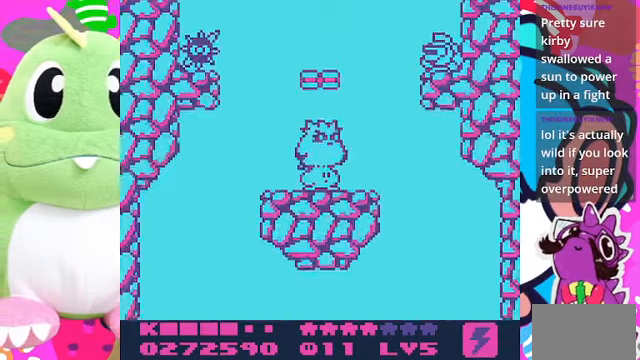
{"dt_ms": 500, "buttons": [], "left_stick": "center", "right_stick": "center", "events": []}
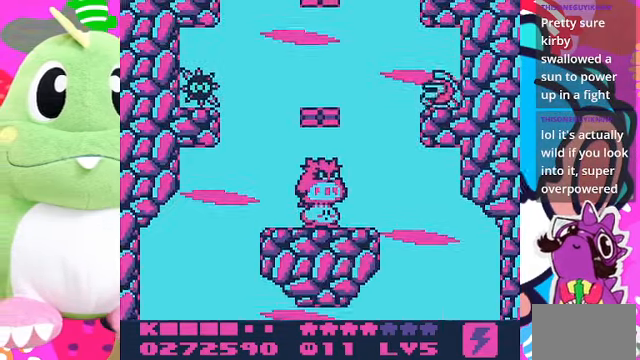
{"dt_ms": 500, "buttons": [], "left_stick": "center", "right_stick": "center", "events": [[200, "CROSS", "down"], [333, "CROSS", "up"], [400, "CROSS", "down"], [500, "CROSS", "up"]]}
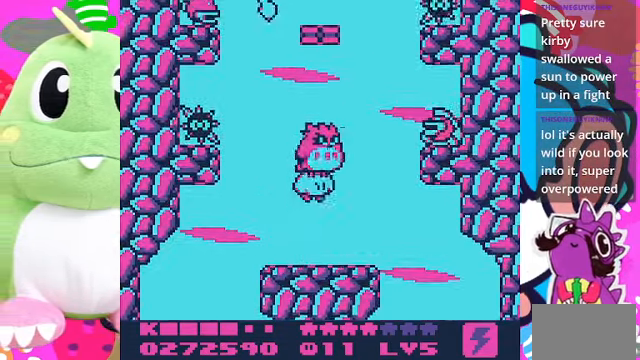
{"dt_ms": 500, "buttons": [], "left_stick": "center", "right_stick": "center", "events": [[67, "CROSS", "down"], [167, "CROSS", "up"], [167, "DPAD_UP", "down"], [233, "CROSS", "down"], [300, "CROSS", "up"], [367, "DPAD_UP", "up"]]}
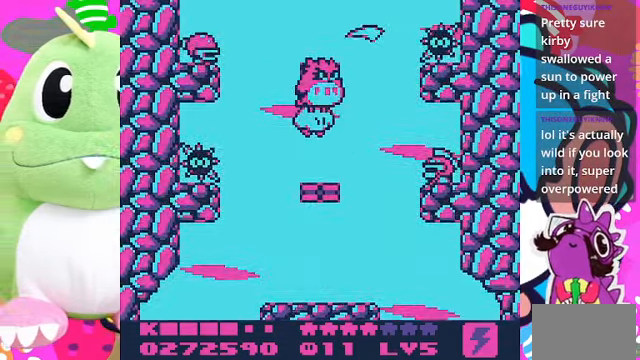
{"dt_ms": 500, "buttons": ["CROSS", "DPAD_UP"], "left_stick": "center", "right_stick": "center", "events": [[100, "DPAD_UP", "down"], [233, "CROSS", "down"]]}
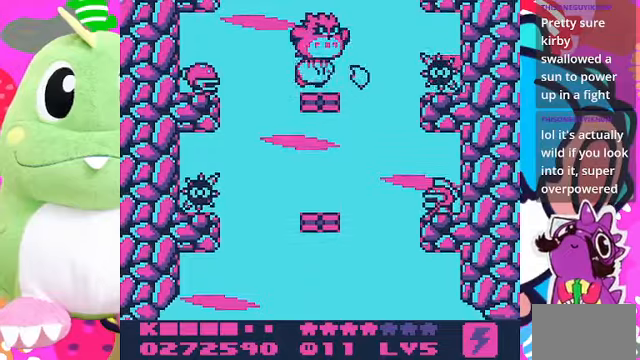
{"dt_ms": 500, "buttons": [], "left_stick": "center", "right_stick": "center", "events": [[33, "CROSS", "up"], [133, "DPAD_UP", "up"]]}
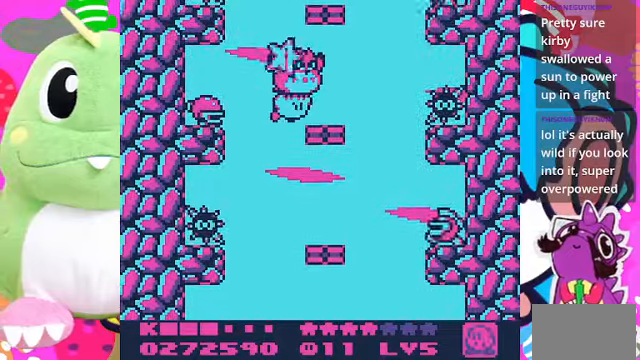
{"dt_ms": 500, "buttons": ["SQUARE"], "left_stick": "center", "right_stick": "center", "events": [[100, "DPAD_UP", "down"], [233, "DPAD_UP", "up"], [300, "DPAD_LEFT", "down"], [433, "DPAD_LEFT", "up"], [433, "SQUARE", "down"]]}
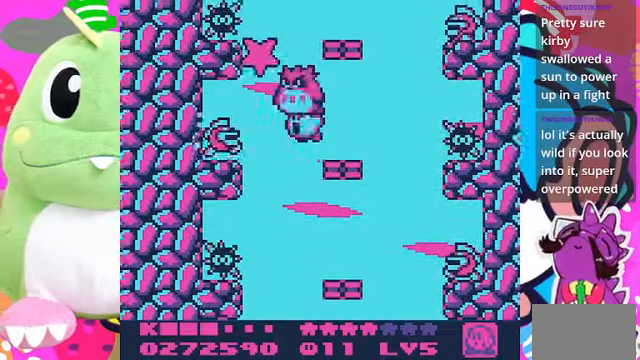
{"dt_ms": 500, "buttons": ["DPAD_UP", "DPAD_RIGHT"], "left_stick": "center", "right_stick": "center", "events": [[333, "DPAD_RIGHT", "down"], [333, "SQUARE", "up"], [433, "DPAD_UP", "down"]]}
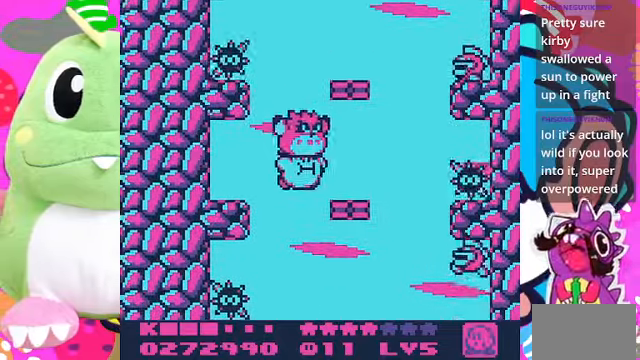
{"dt_ms": 500, "buttons": [], "left_stick": "center", "right_stick": "center", "events": [[100, "DPAD_UP", "up"], [133, "DPAD_RIGHT", "up"], [233, "DPAD_RIGHT", "down"], [333, "DPAD_RIGHT", "up"]]}
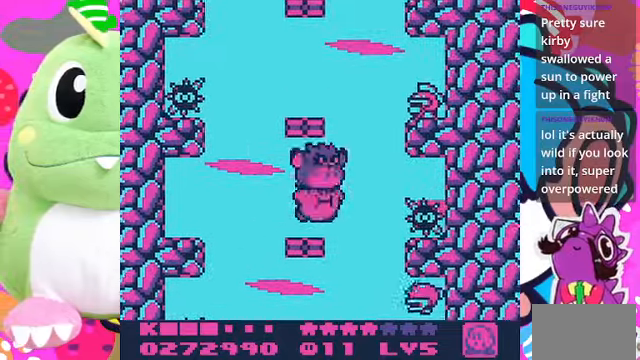
{"dt_ms": 500, "buttons": ["DPAD_UP"], "left_stick": "center", "right_stick": "center", "events": [[133, "DPAD_LEFT", "down"], [233, "CROSS", "down"], [233, "DPAD_UP", "down"], [300, "DPAD_LEFT", "up"], [333, "CROSS", "up"], [433, "CROSS", "down"], [500, "CROSS", "up"]]}
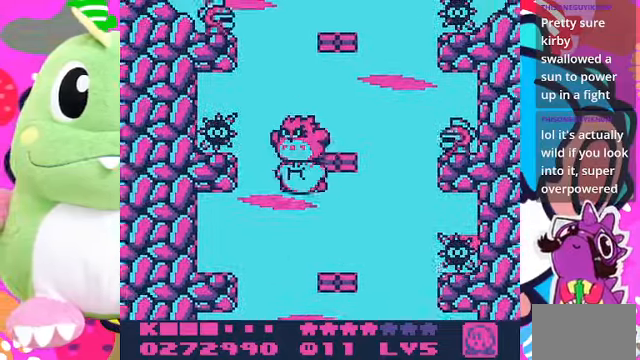
{"dt_ms": 1000, "buttons": [], "left_stick": "center", "right_stick": "center"}
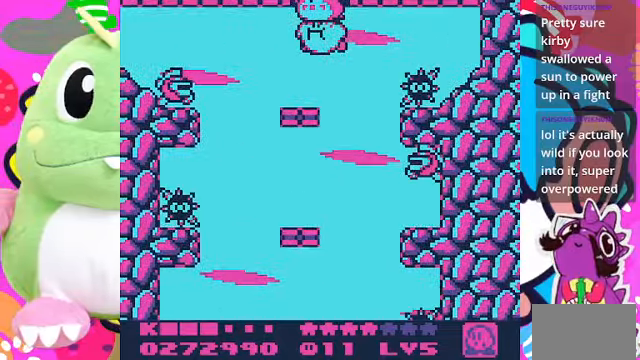
{"dt_ms": 500, "buttons": ["CROSS"], "left_stick": "center", "right_stick": "center", "events": [[433, "CROSS", "down"]]}
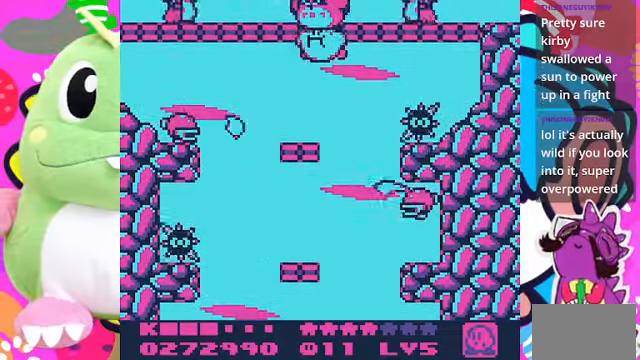
{"dt_ms": 500, "buttons": [], "left_stick": "center", "right_stick": "center"}
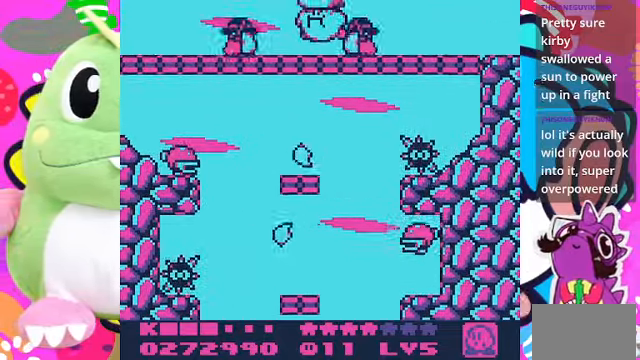
{"dt_ms": 500, "buttons": ["CROSS", "DPAD_UP"], "left_stick": "center", "right_stick": "center"}
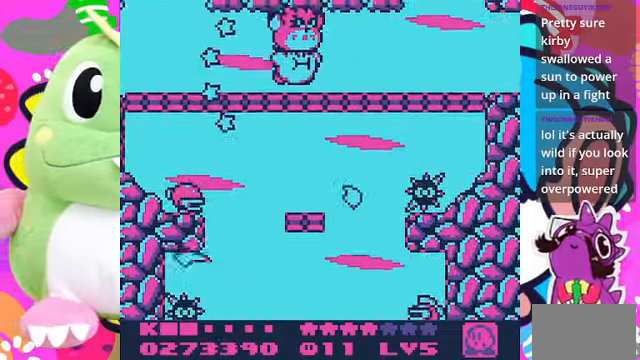
{"dt_ms": 500, "buttons": ["DPAD_DOWN"], "left_stick": "center", "right_stick": "center"}
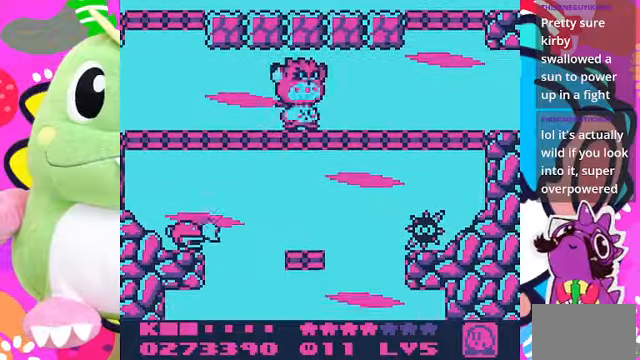
{"dt_ms": 500, "buttons": ["DPAD_LEFT"], "left_stick": "center", "right_stick": "center", "events": [[334, "DPAD_DOWN", "up"], [500, "DPAD_LEFT", "down"]]}
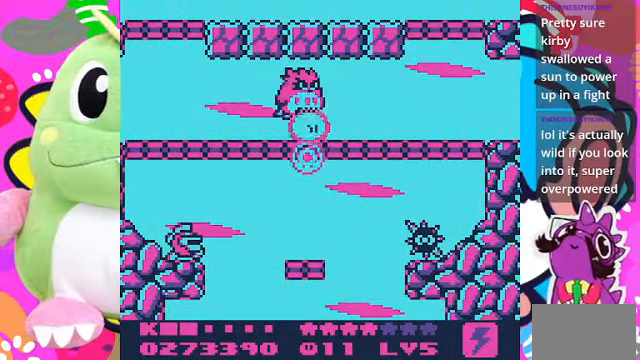
{"dt_ms": 500, "buttons": ["DPAD_LEFT"], "left_stick": "center", "right_stick": "center", "events": []}
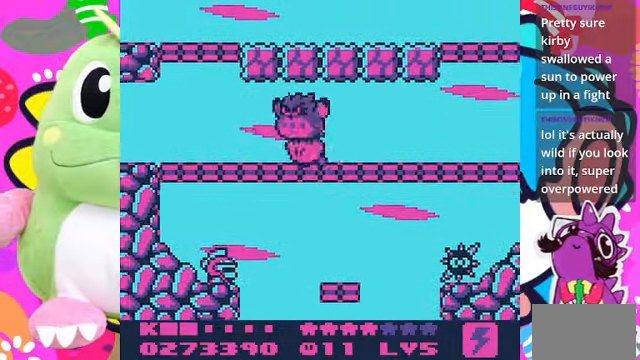
{"dt_ms": 500, "buttons": ["CROSS", "DPAD_UP"], "left_stick": "center", "right_stick": "center", "events": [[434, "CROSS", "down"], [434, "DPAD_LEFT", "up"], [434, "DPAD_UP", "down"]]}
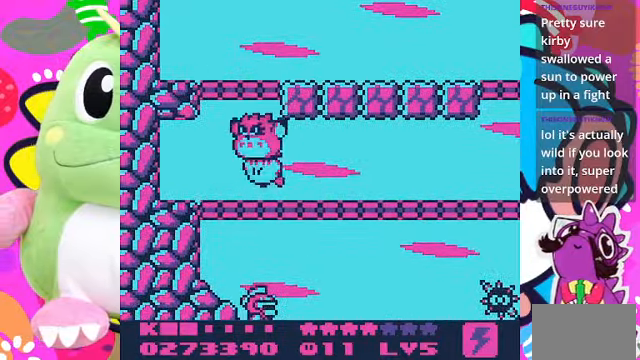
{"dt_ms": 500, "buttons": ["DPAD_UP"], "left_stick": "center", "right_stick": "center"}
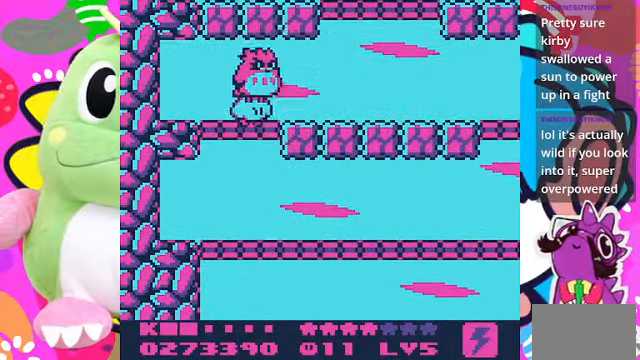
{"dt_ms": 500, "buttons": ["DPAD_RIGHT"], "left_stick": "center", "right_stick": "center", "events": [[34, "DPAD_RIGHT", "down"], [67, "DPAD_UP", "up"]]}
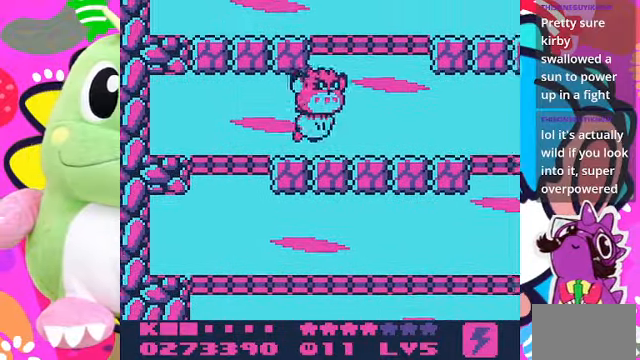
{"dt_ms": 500, "buttons": [], "left_stick": "center", "right_stick": "center", "events": [[167, "DPAD_RIGHT", "up"]]}
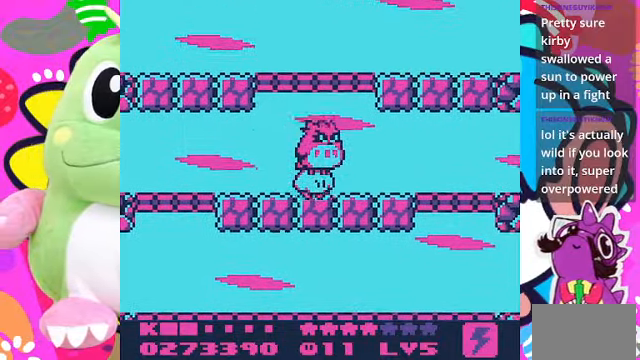
{"dt_ms": 500, "buttons": [], "left_stick": "center", "right_stick": "center", "events": [[167, "CROSS", "down"], [300, "CROSS", "up"], [367, "CROSS", "down"], [500, "CROSS", "up"]]}
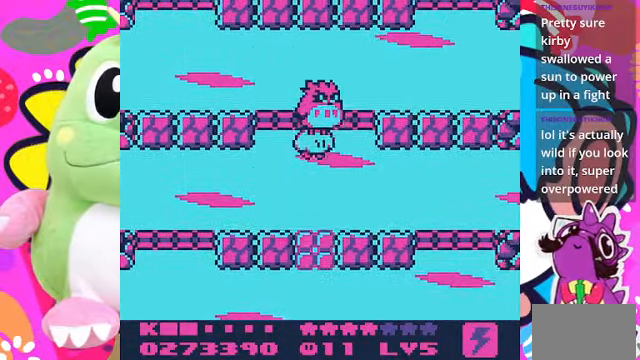
{"dt_ms": 500, "buttons": [], "left_stick": "center", "right_stick": "center", "events": [[267, "CROSS", "down"], [400, "CROSS", "up"]]}
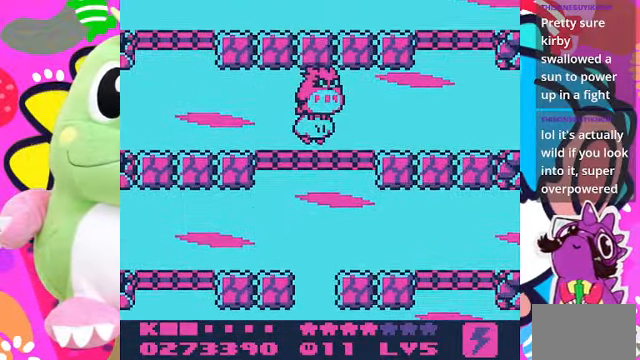
{"dt_ms": 500, "buttons": [], "left_stick": "center", "right_stick": "center", "events": [[134, "DPAD_LEFT", "down"], [400, "DPAD_LEFT", "up"]]}
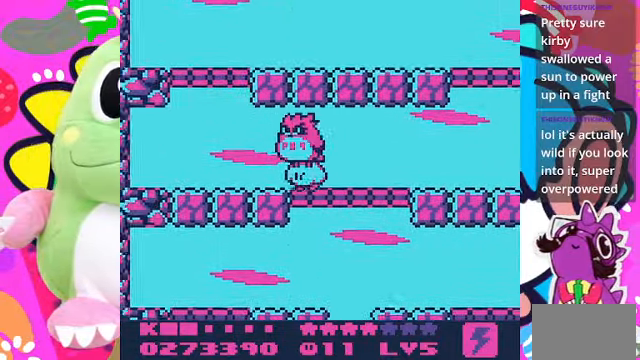
{"dt_ms": 500, "buttons": [], "left_stick": "center", "right_stick": "center", "events": [[200, "DPAD_LEFT", "down"], [367, "DPAD_LEFT", "up"]]}